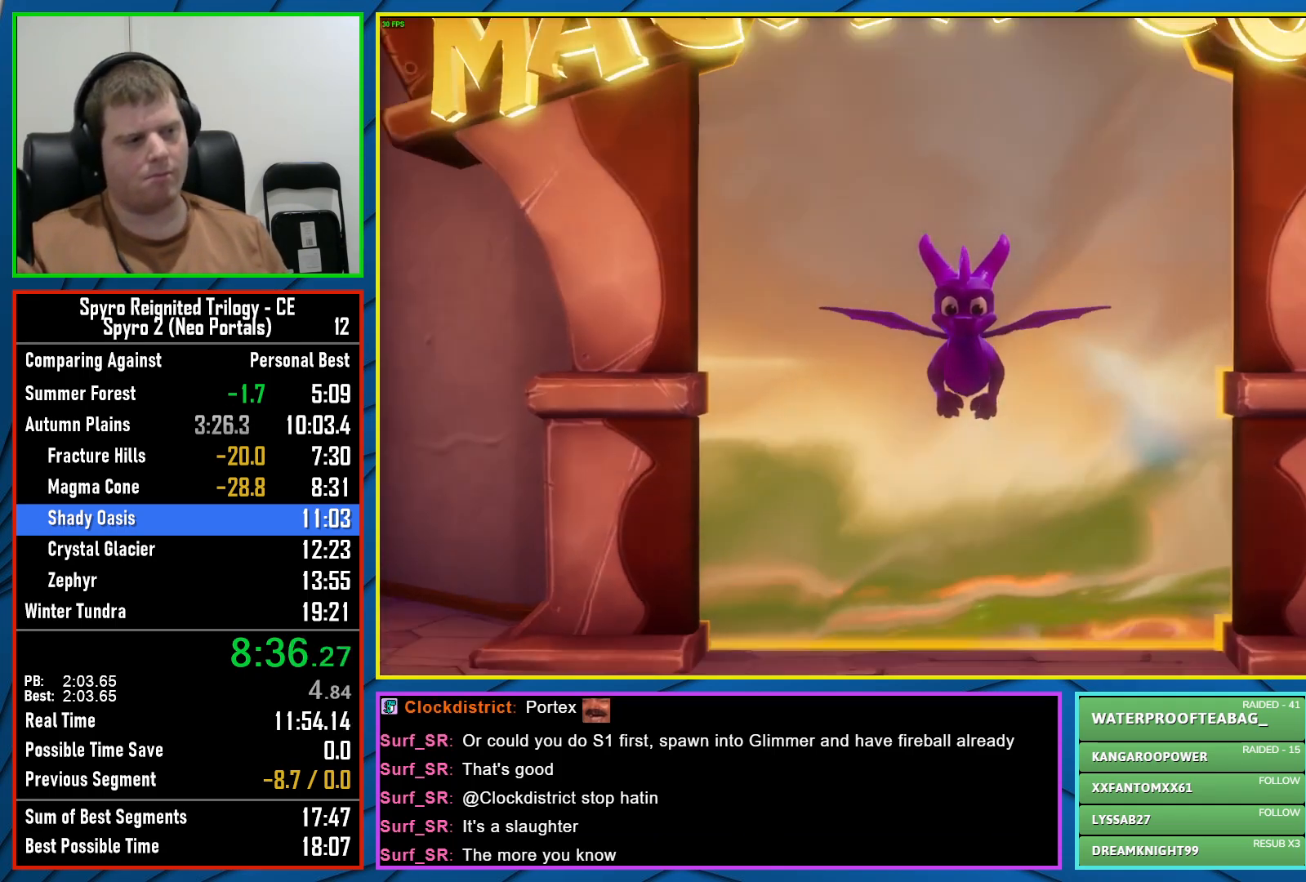
Gameplay with a controller (Xbox layout); each line is a JSON object with the inputs held at the frame after it. "events" lists button and stick changes between this image and that frame as [ms after this image, input, new state], when the widget could be followed in between.
{"buttons": [], "left_stick": "up-right", "right_stick": "right", "events": [[350, "left_stick", "up-right"], [500, "right_stick", "right"]]}
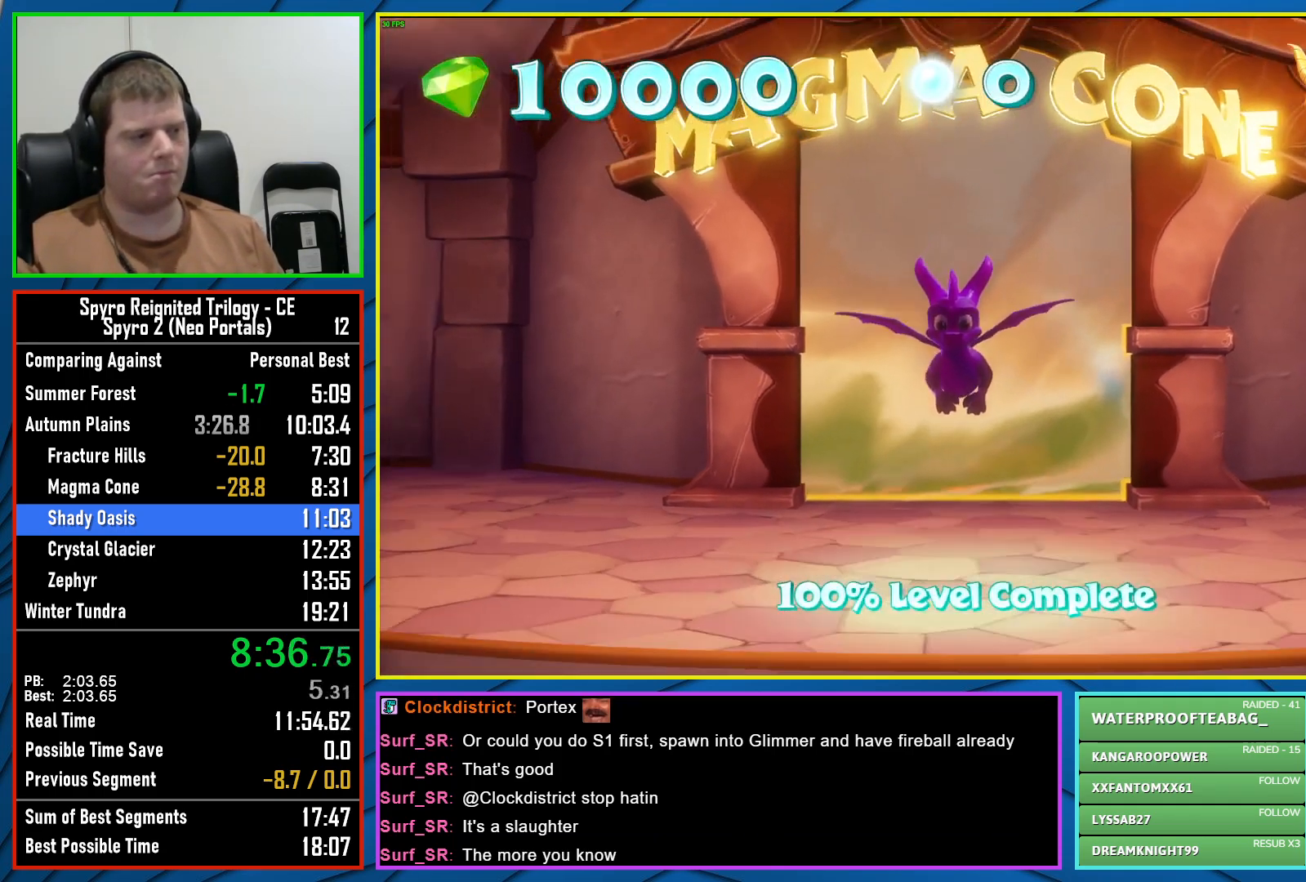
{"buttons": [], "left_stick": "up-right", "right_stick": "center", "events": [[233, "right_stick", "center"]]}
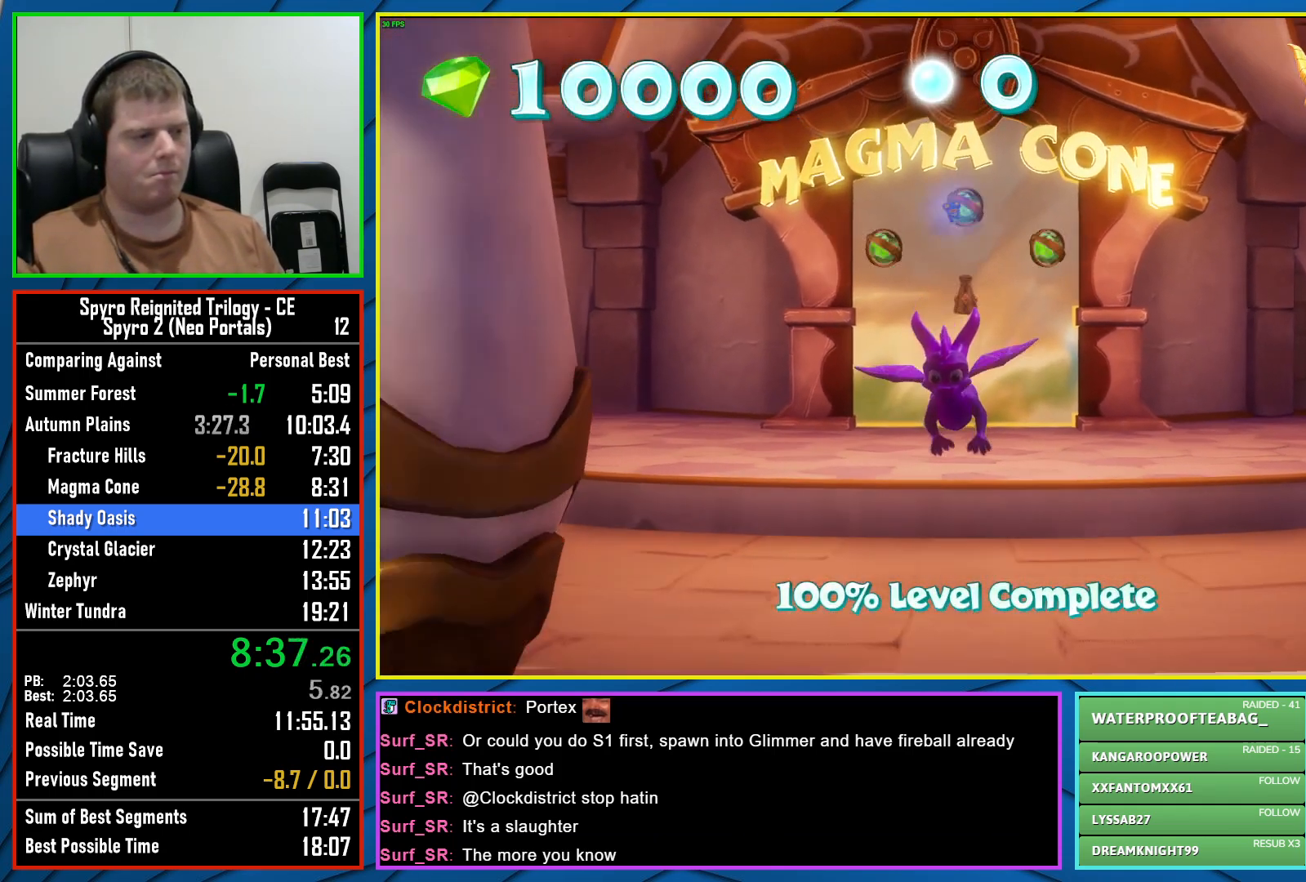
{"buttons": ["X"], "left_stick": "up-left", "right_stick": "center", "events": [[83, "left_stick", "up"], [283, "X", "down"], [500, "left_stick", "up-left"]]}
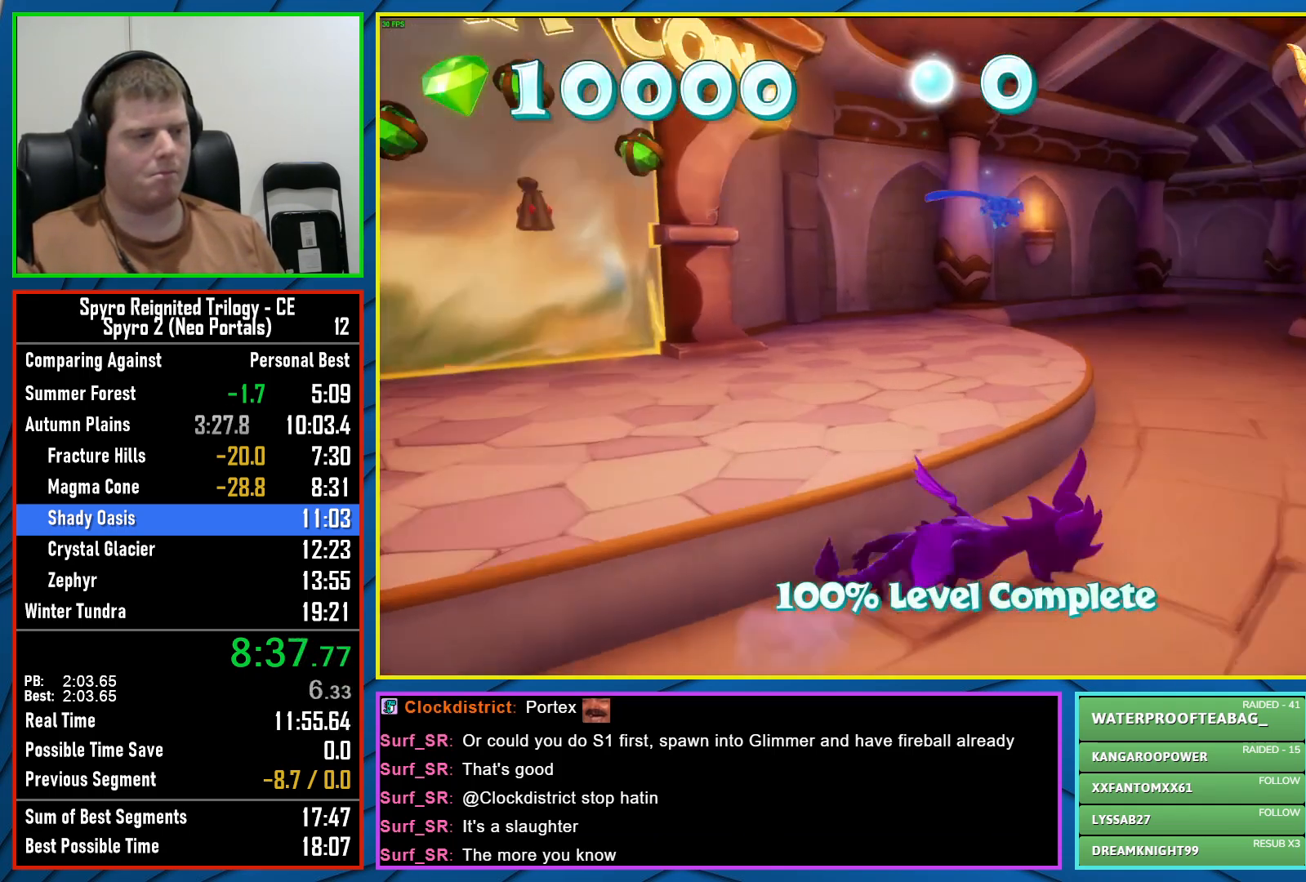
{"buttons": ["X"], "left_stick": "left", "right_stick": "center", "events": [[200, "left_stick", "left"]]}